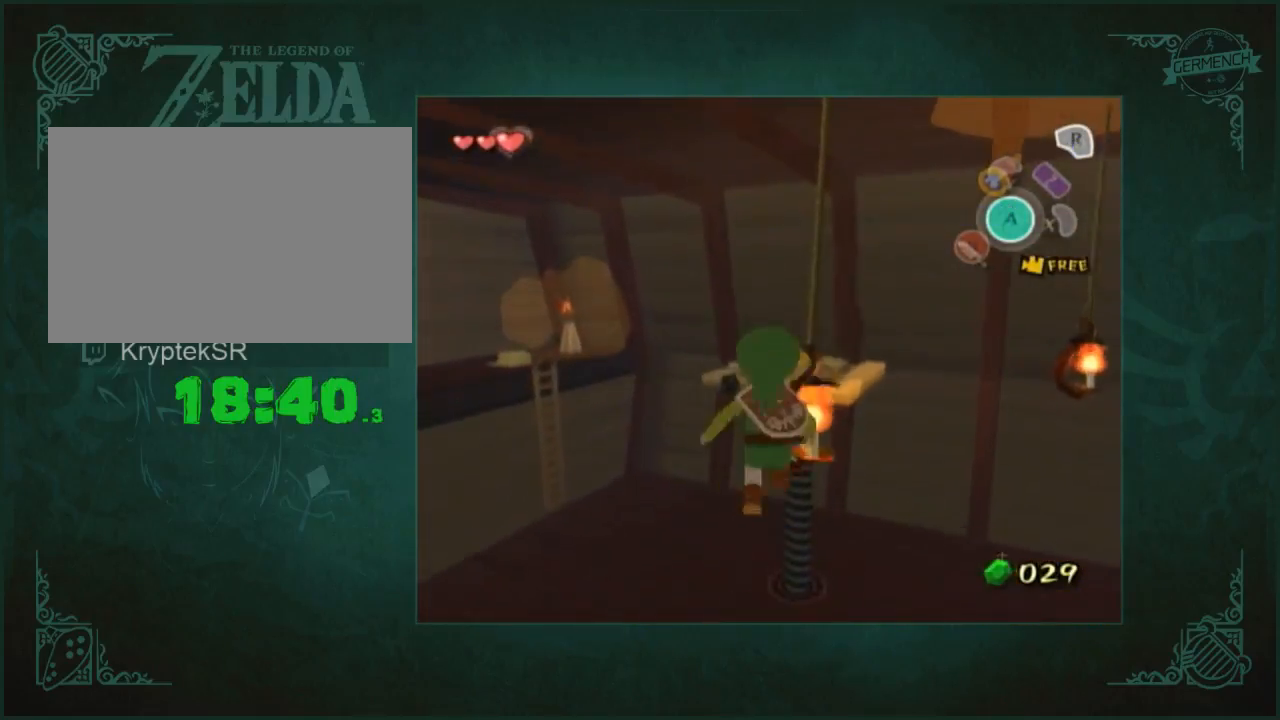
Gameplay with a controller (Nintendo layout); each line is a JSON object with the inputs held at the frame after it. Not read: L3 R3.
{"buttons": [], "left_stick": "center", "right_stick": "left"}
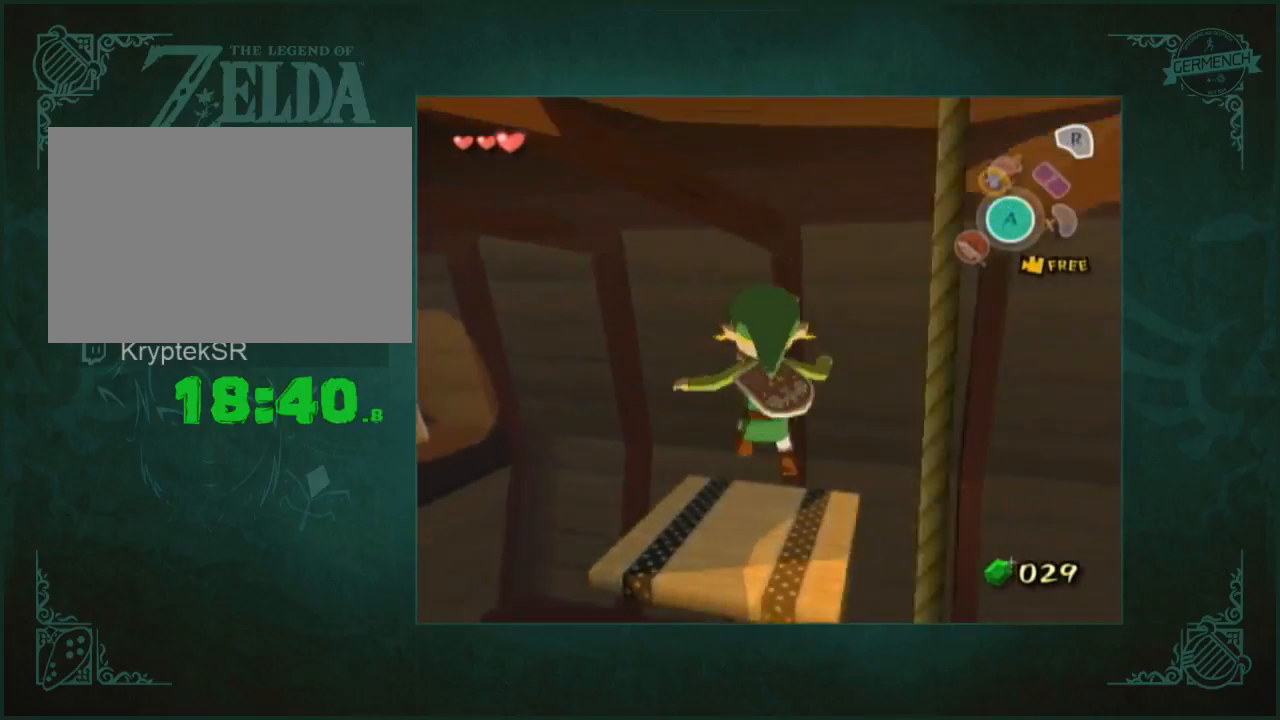
{"buttons": [], "left_stick": "up", "right_stick": "center"}
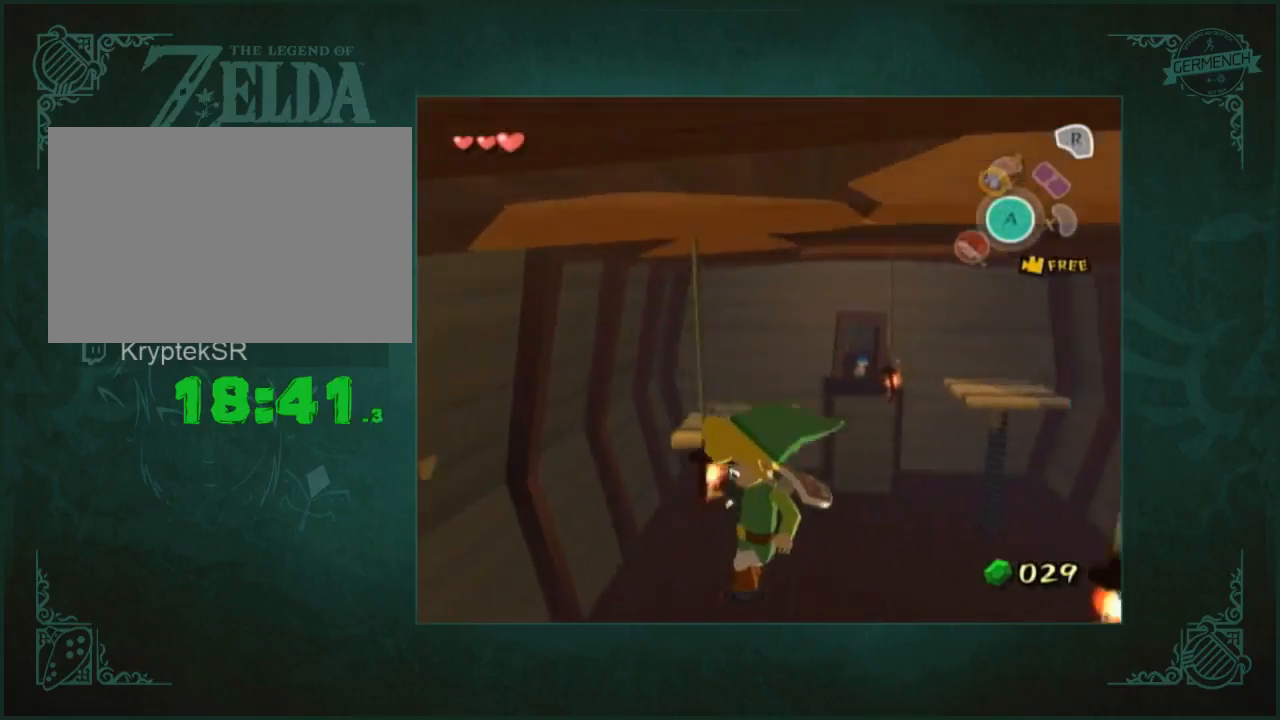
{"buttons": [], "left_stick": "up-right", "right_stick": "center"}
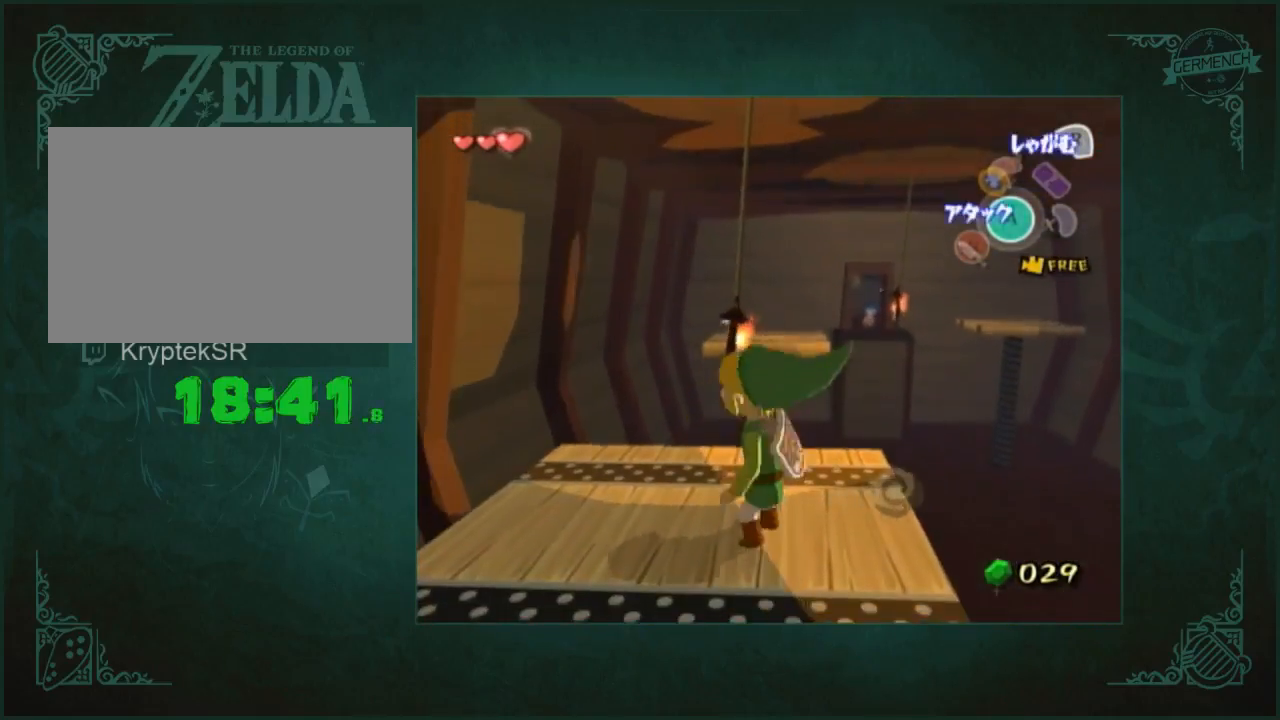
{"buttons": [], "left_stick": "up", "right_stick": "center"}
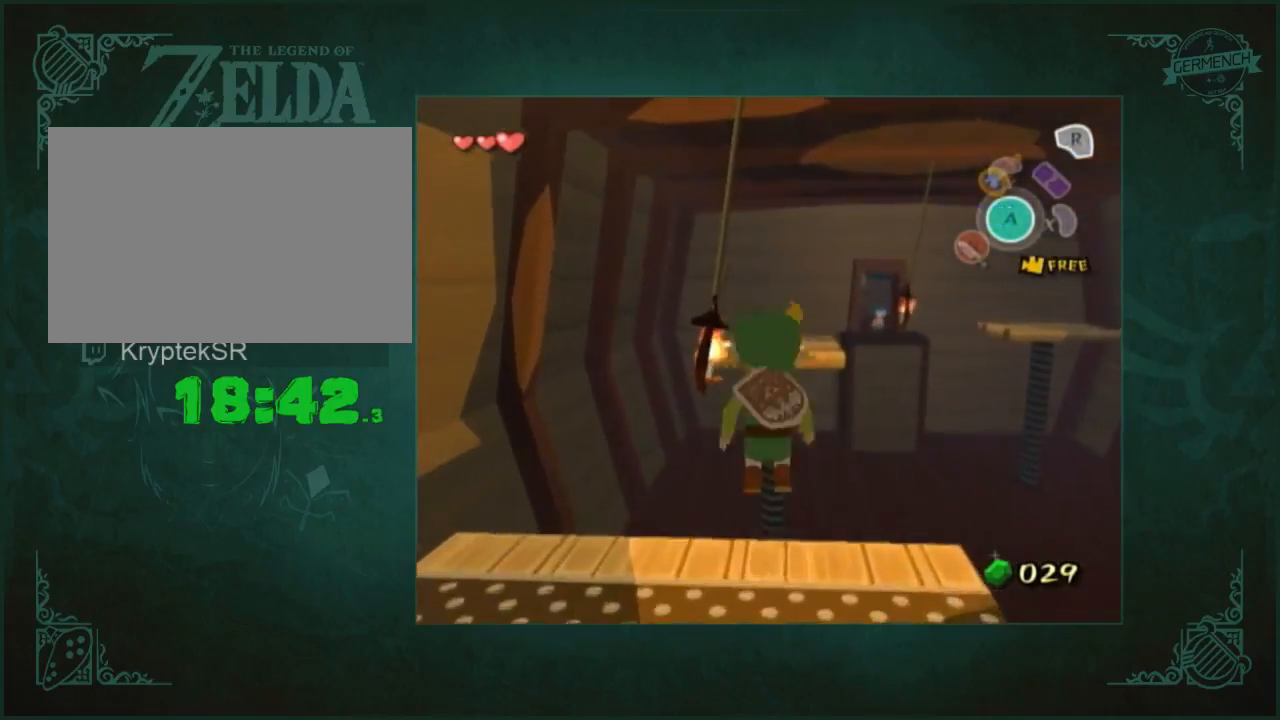
{"buttons": [], "left_stick": "up", "right_stick": "center"}
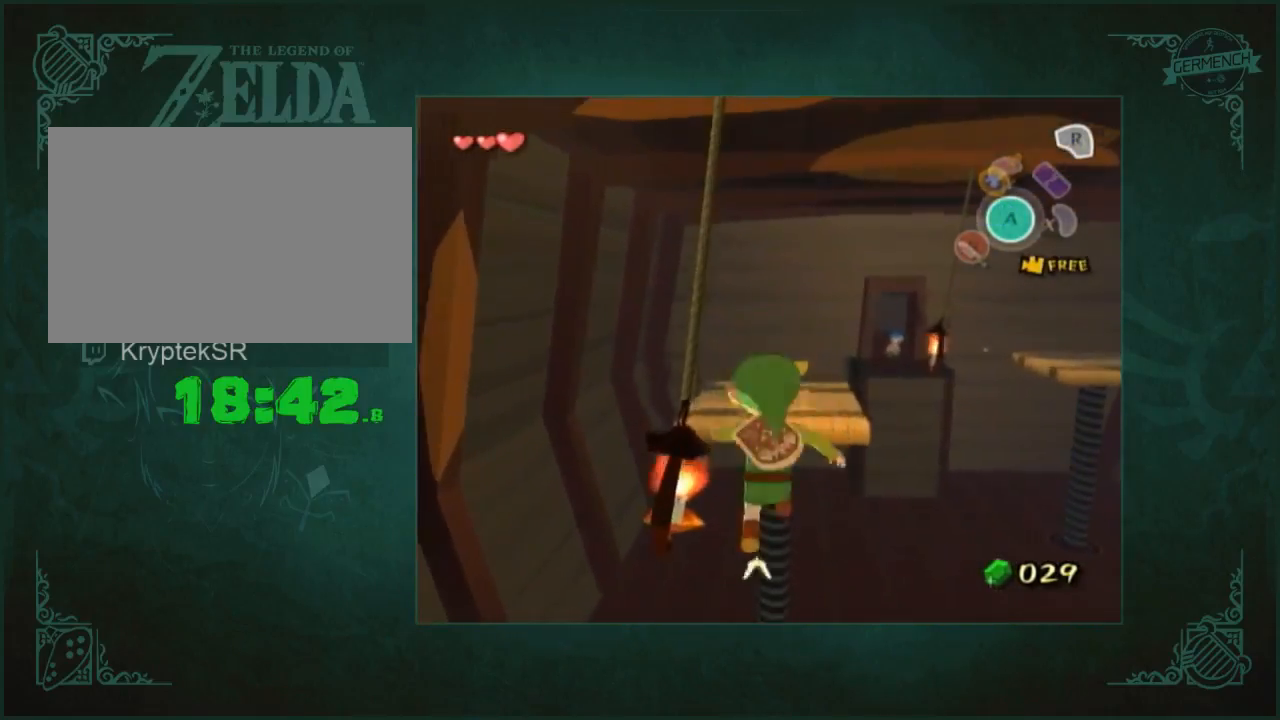
{"buttons": [], "left_stick": "center", "right_stick": "center"}
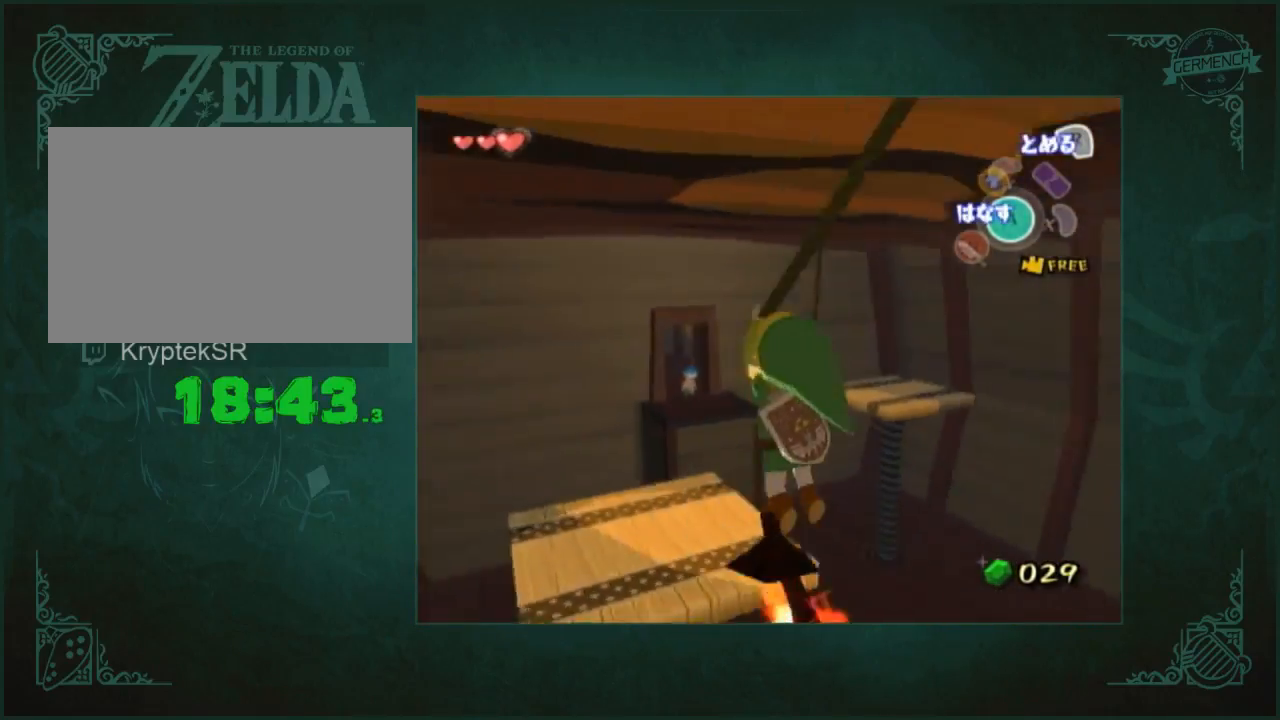
{"buttons": [], "left_stick": "center", "right_stick": "center"}
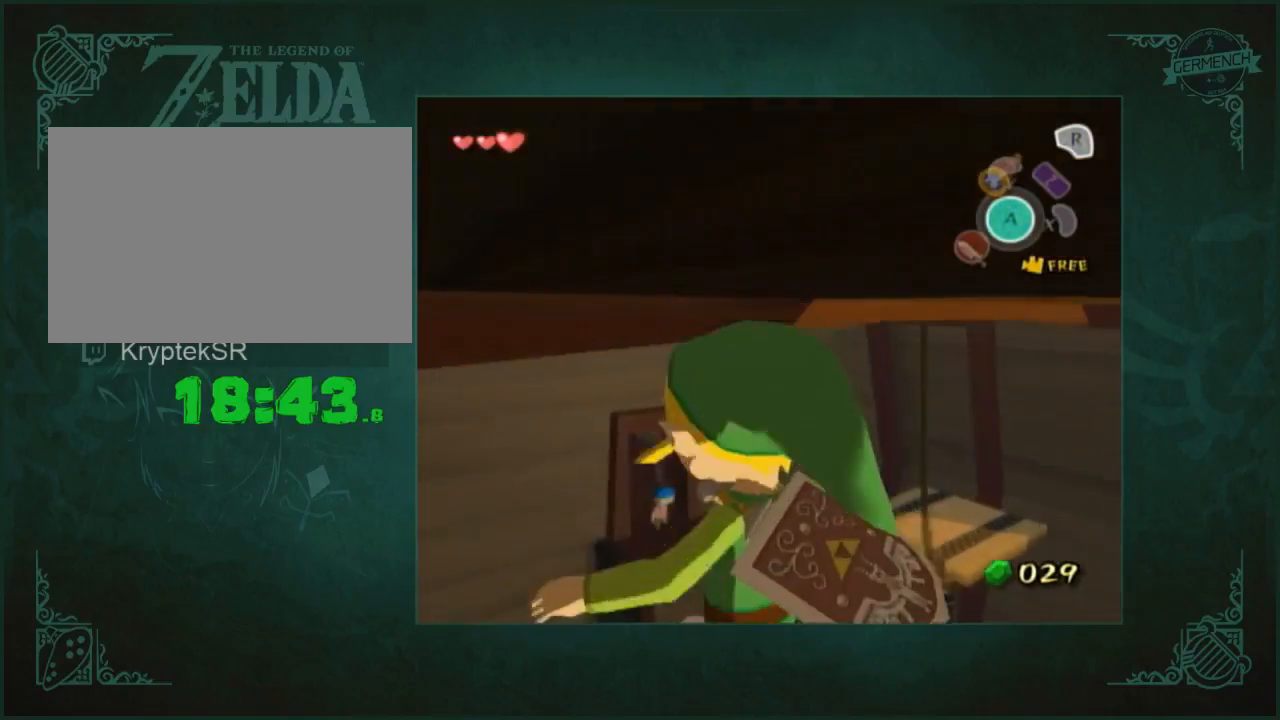
{"buttons": [], "left_stick": "center", "right_stick": "center"}
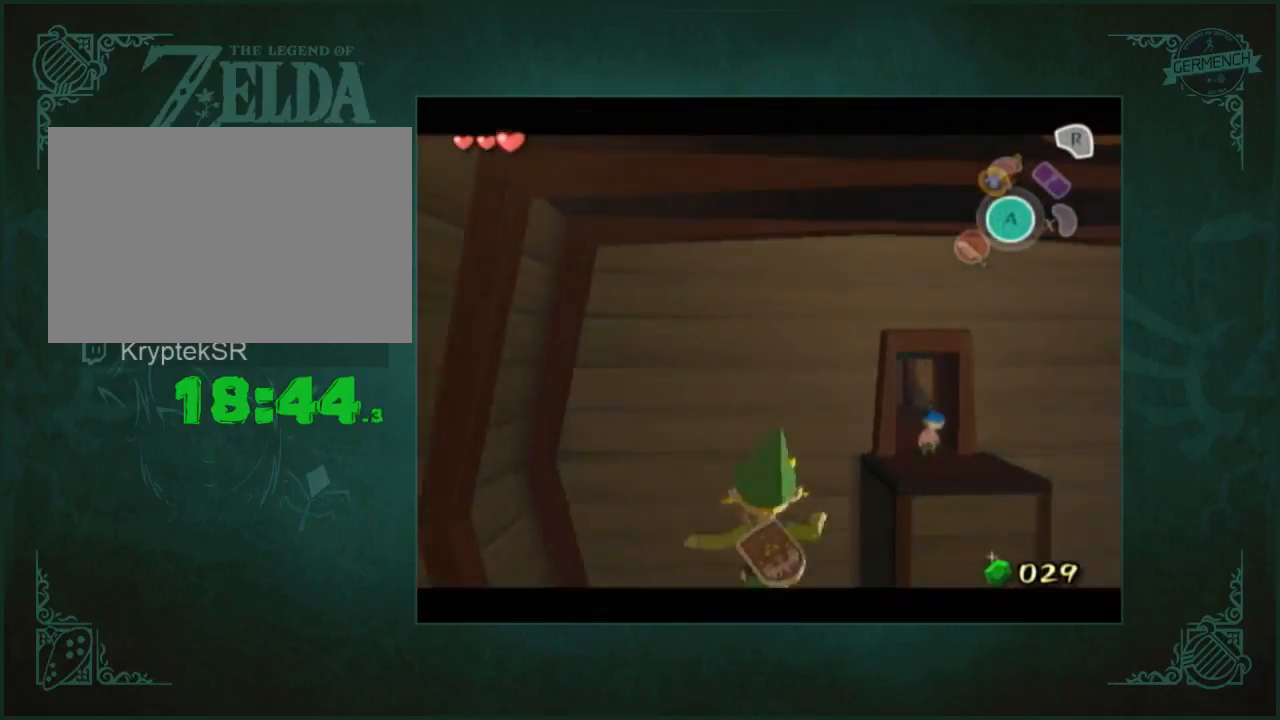
{"buttons": [], "left_stick": "down", "right_stick": "left"}
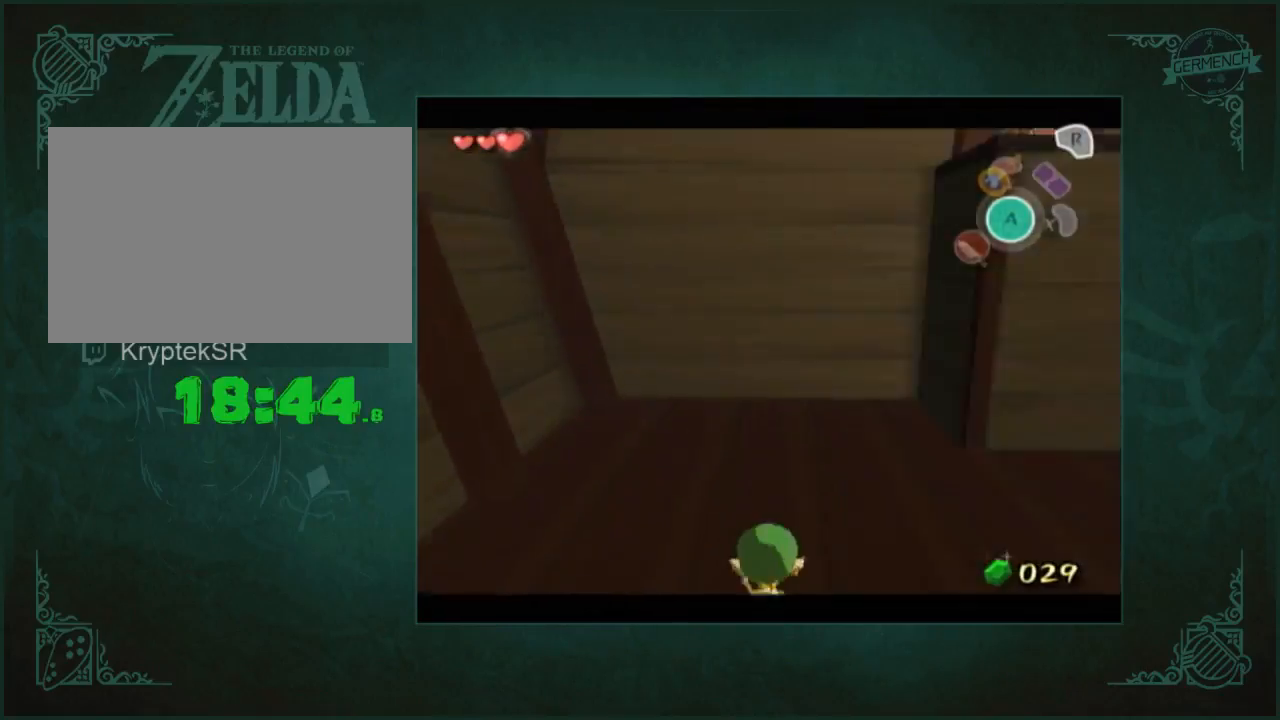
{"buttons": [], "left_stick": "up", "right_stick": "left"}
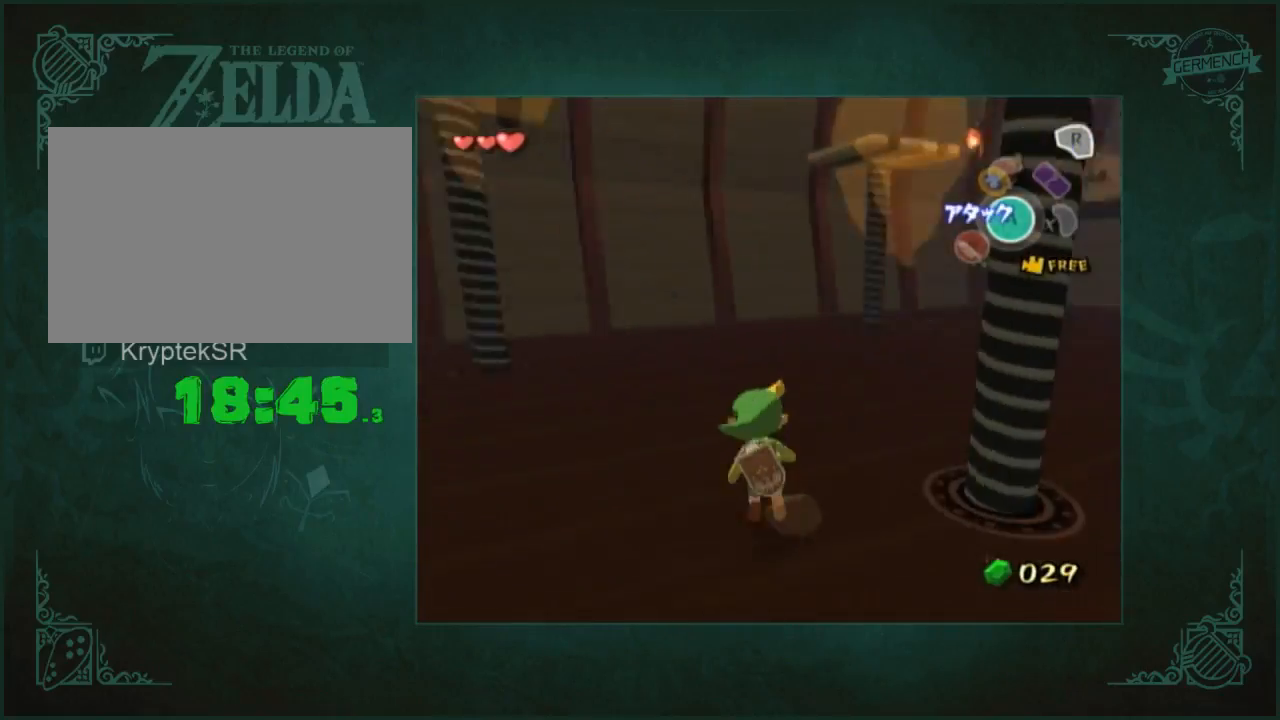
{"buttons": [], "left_stick": "up", "right_stick": "center"}
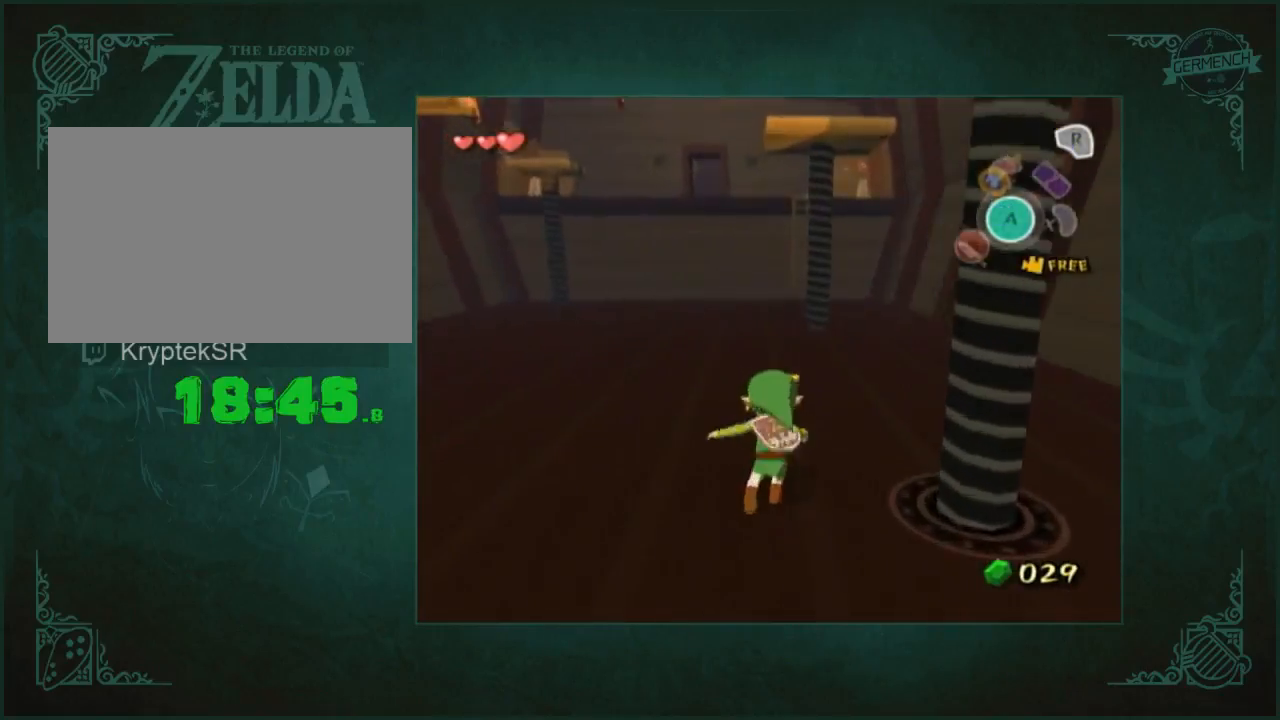
{"buttons": [], "left_stick": "up", "right_stick": "center"}
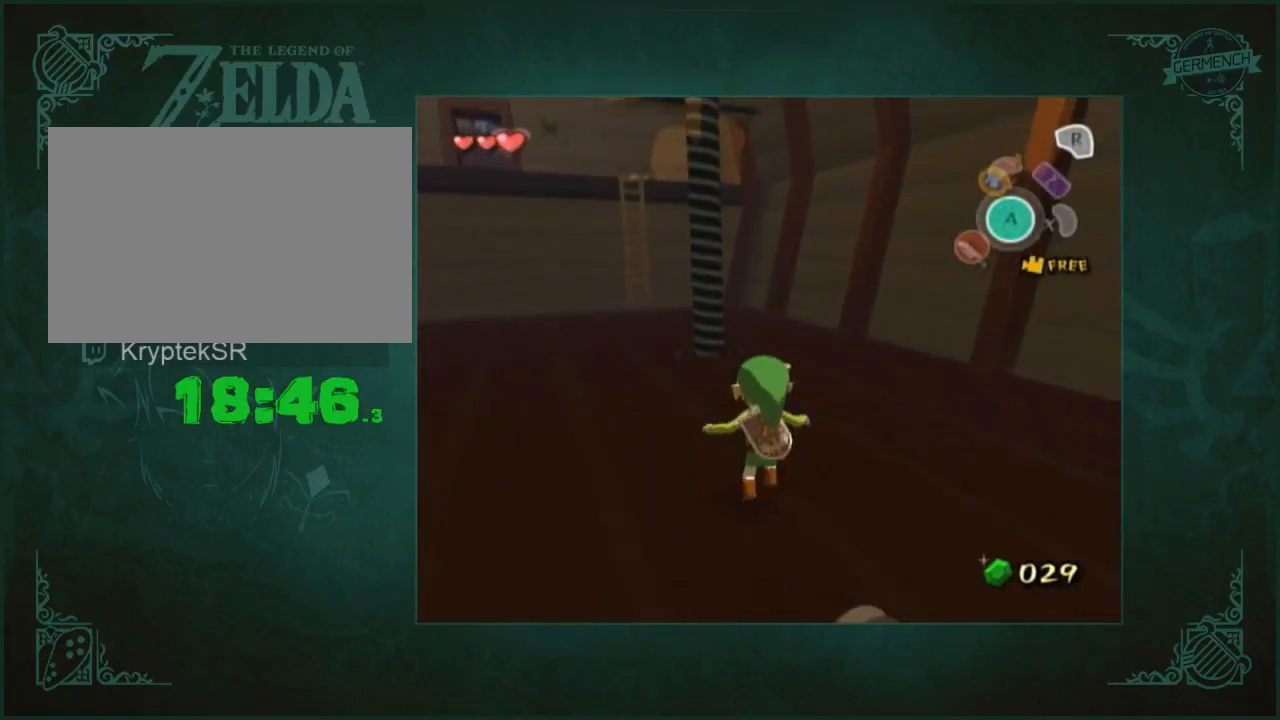
{"buttons": [], "left_stick": "up-left", "right_stick": "center"}
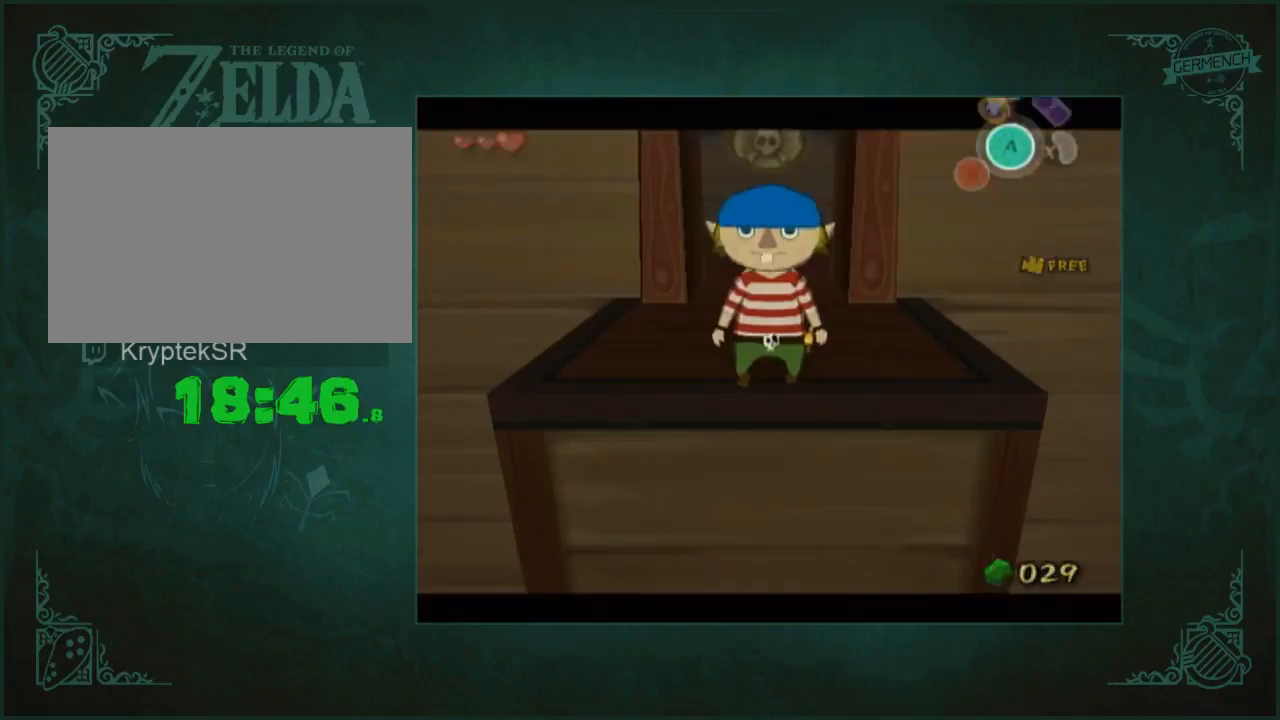
{"buttons": [], "left_stick": "up", "right_stick": "center"}
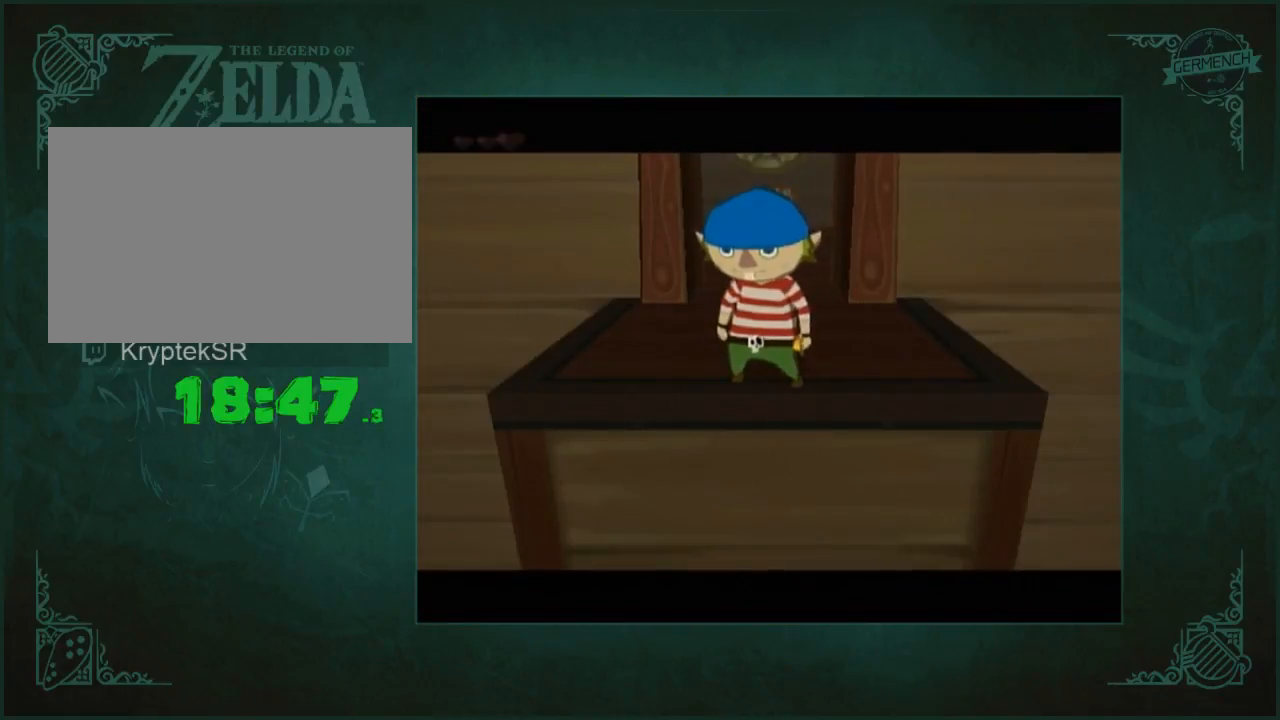
{"buttons": [], "left_stick": "center", "right_stick": "center"}